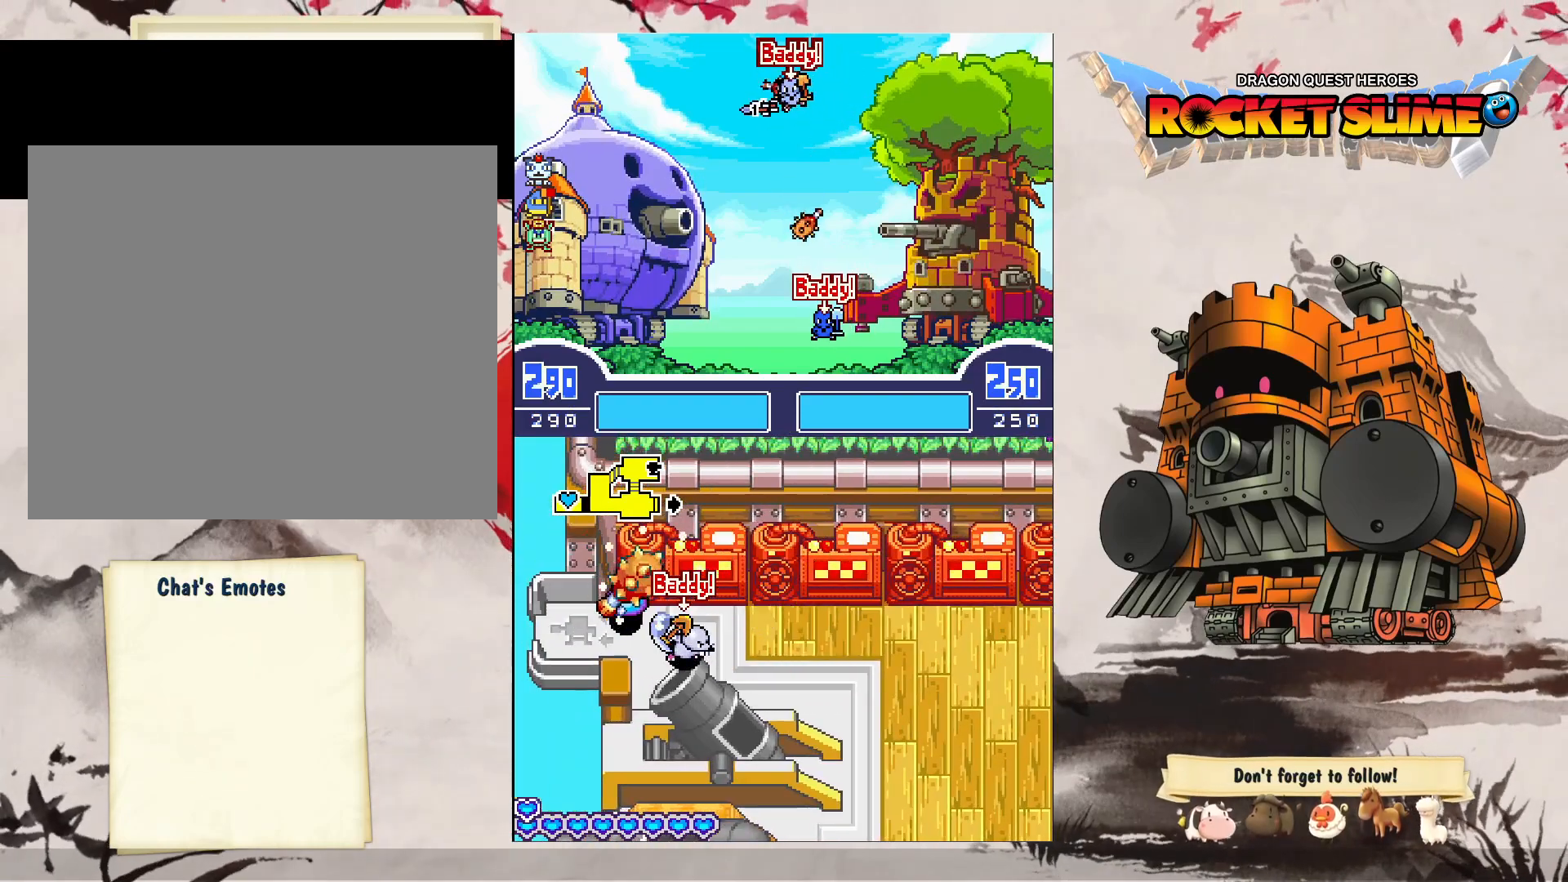
Gameplay with a controller (Xbox layout); each line is a JSON object with the inputs held at the frame after it (dt_ms = milliseconds from this image to that frame). "events" lists button and stick changes between this image and that frame as [ms after this image, input, new state], when the widget could be followed in between. Not read: DPAD_DOWN DPAD_LEFT DPAD_RIGHT DPAD_UP L1 L2 L3 R2 R3 other_buttons.
{"dt_ms": 1000, "buttons": ["B"], "left_stick": "center", "right_stick": "center"}
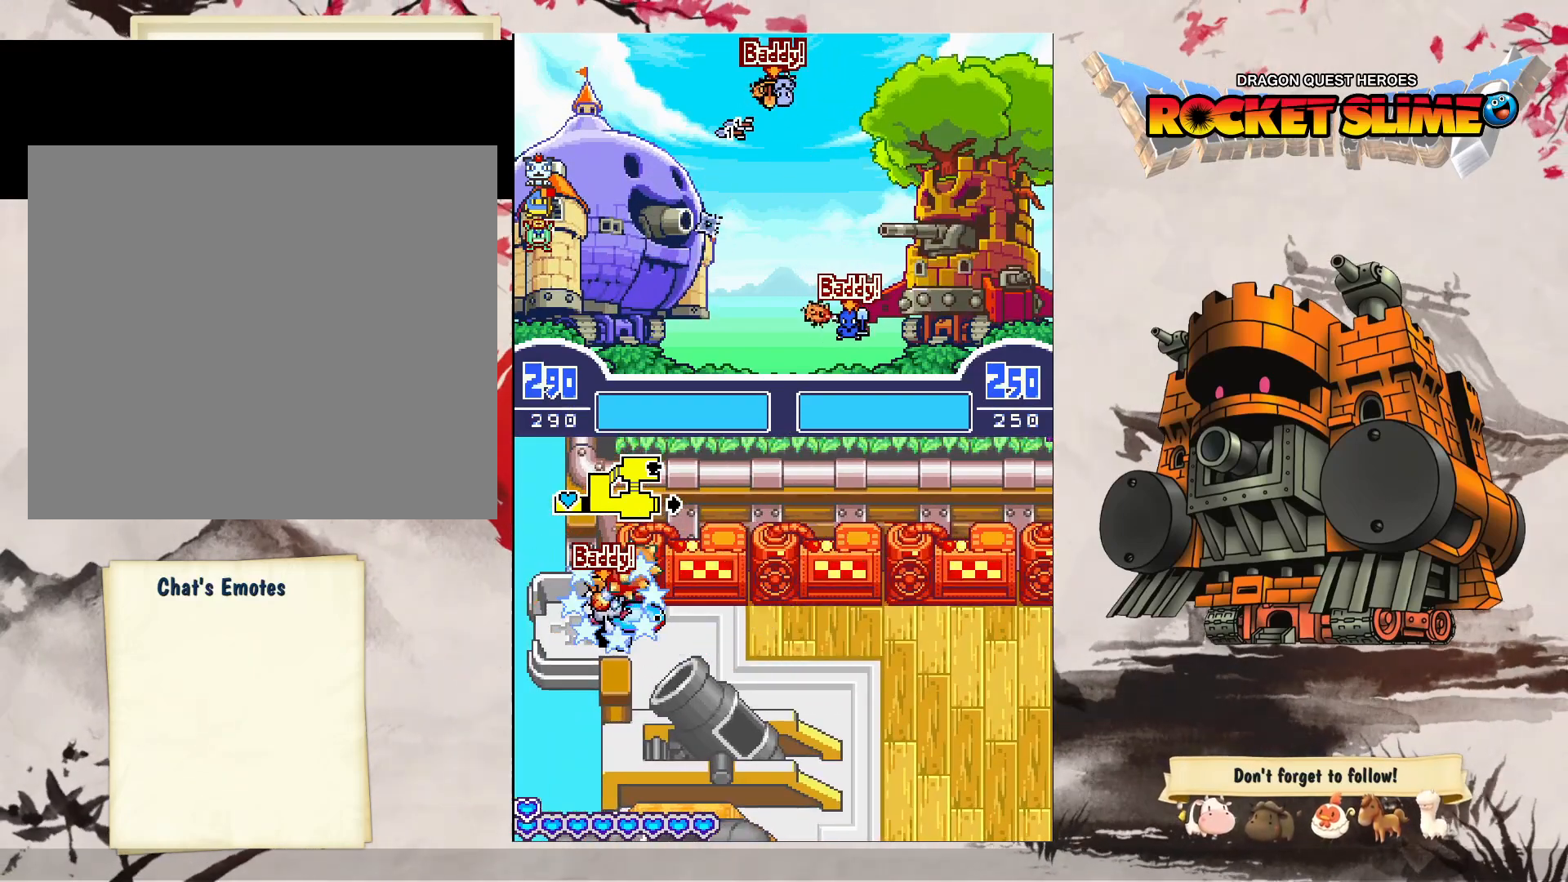
{"dt_ms": 500, "buttons": [], "left_stick": "center", "right_stick": "center", "events": [[50, "Y", "down"], [67, "B", "up"], [167, "Y", "up"]]}
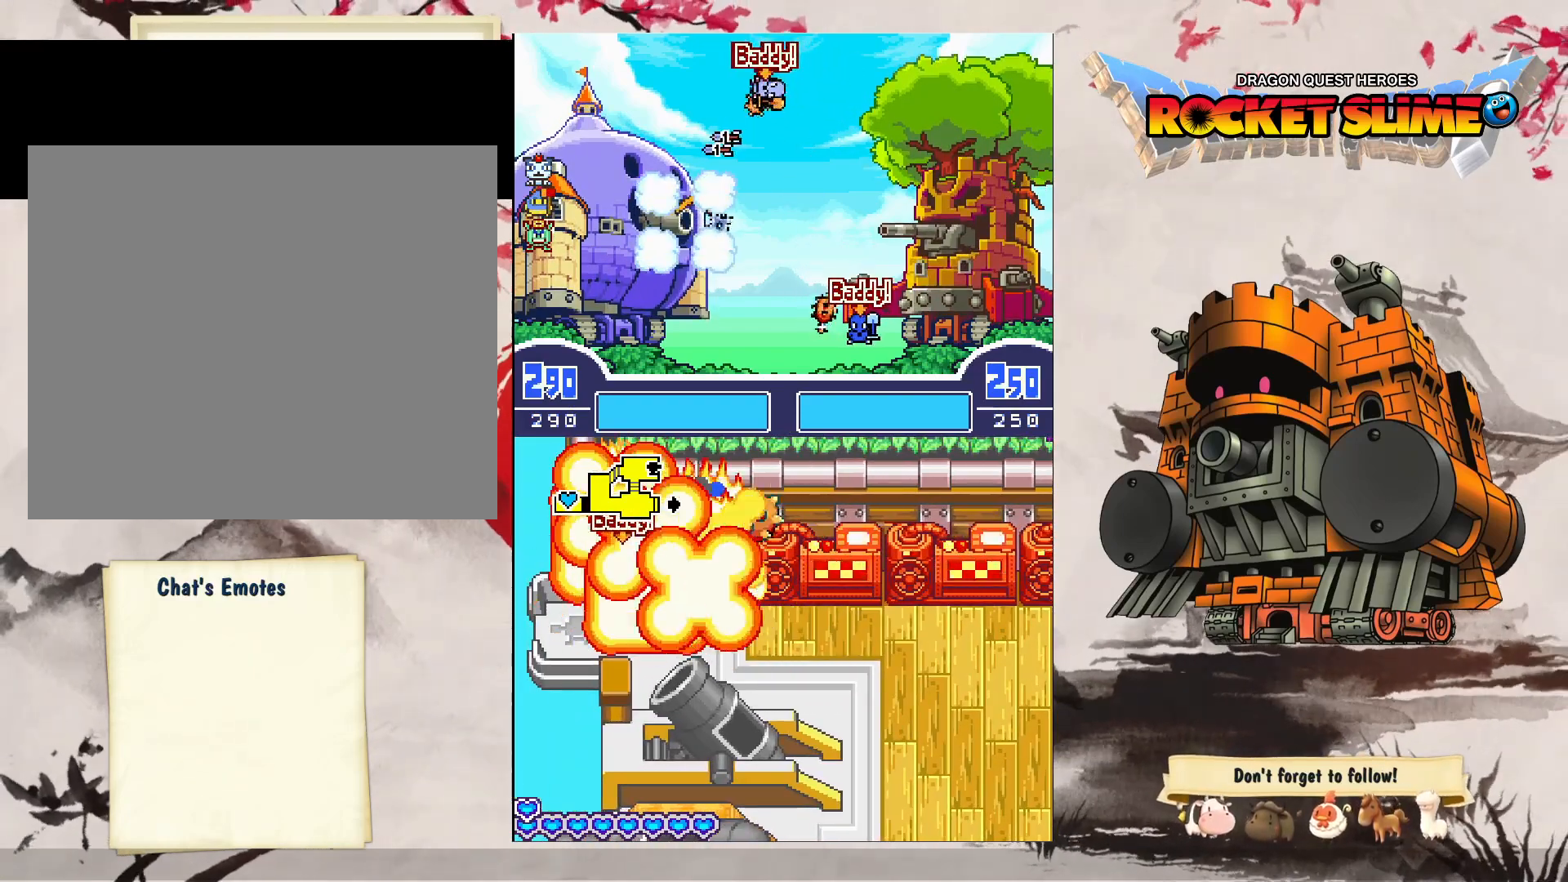
{"dt_ms": 500, "buttons": [], "left_stick": "center", "right_stick": "center", "events": []}
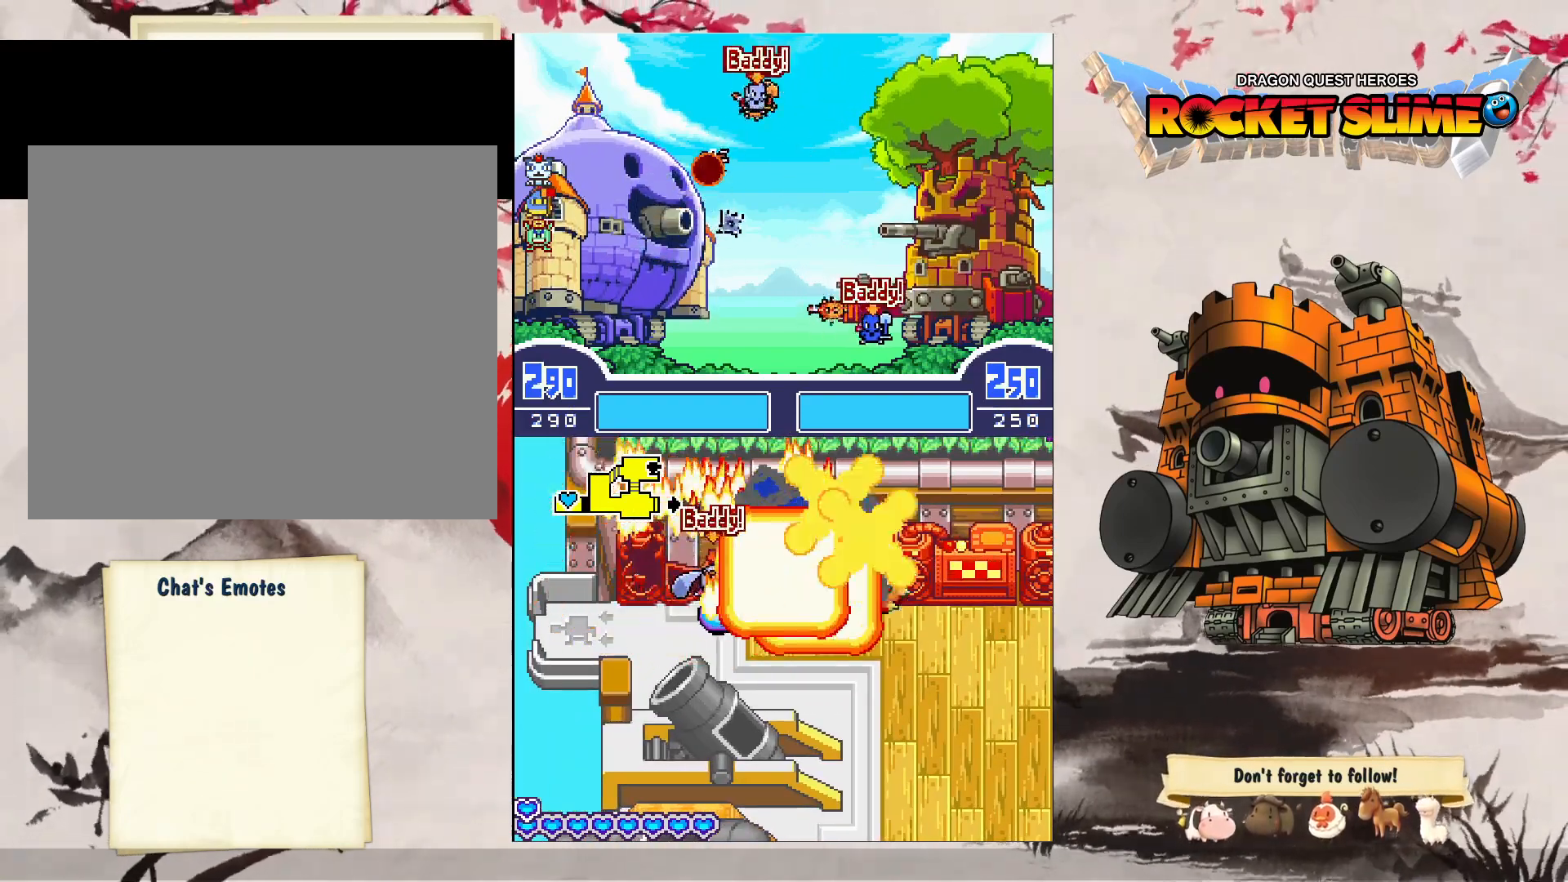
{"dt_ms": 500, "buttons": [], "left_stick": "center", "right_stick": "center", "events": []}
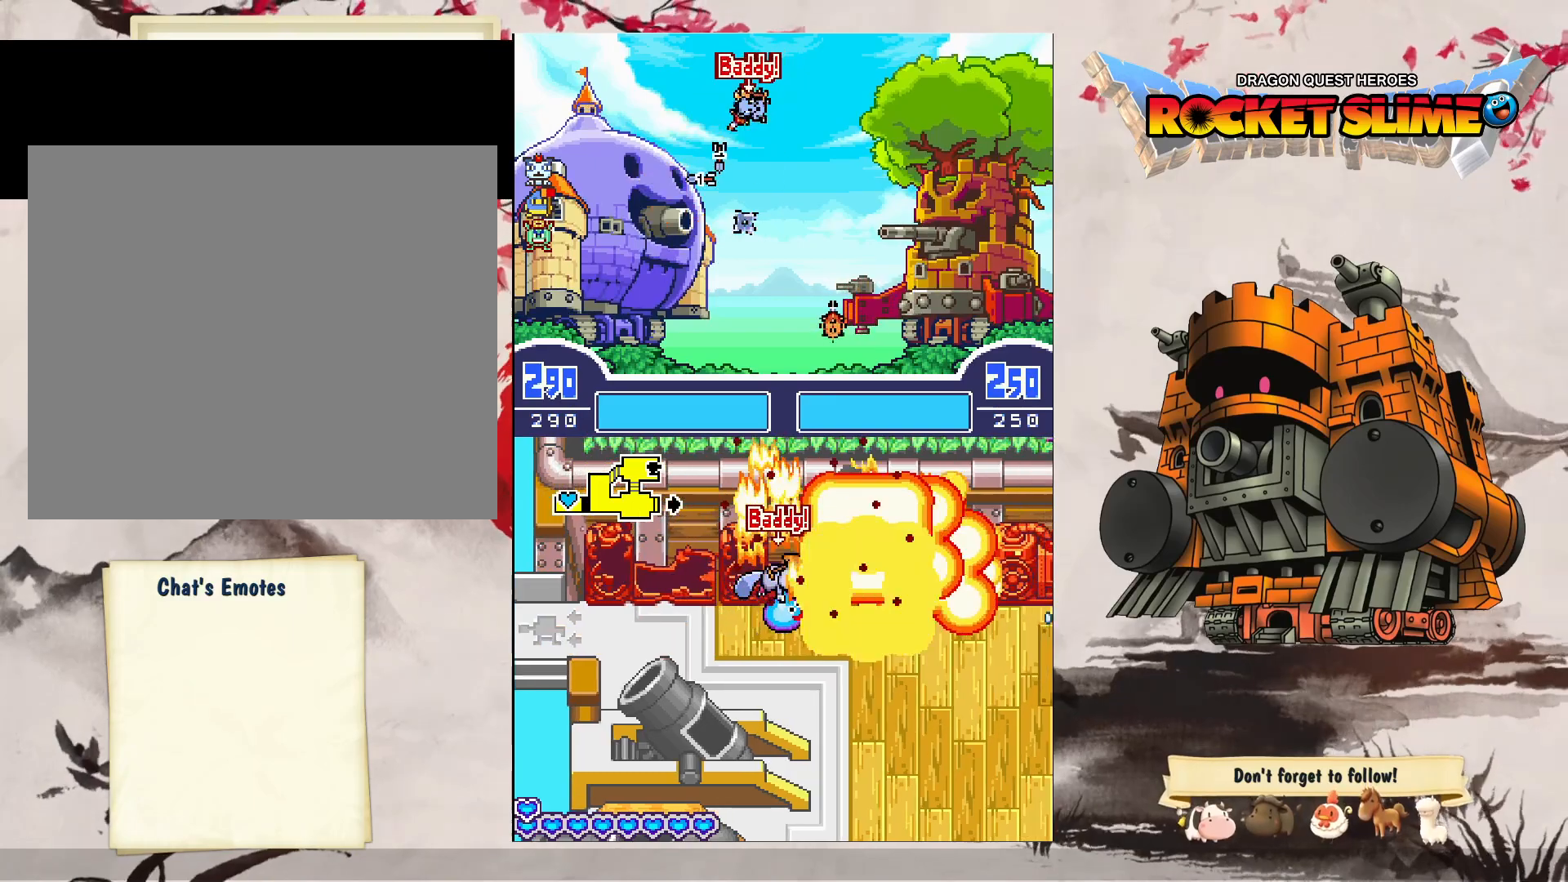
{"dt_ms": 500, "buttons": ["B"], "left_stick": "center", "right_stick": "center", "events": [[333, "B", "down"]]}
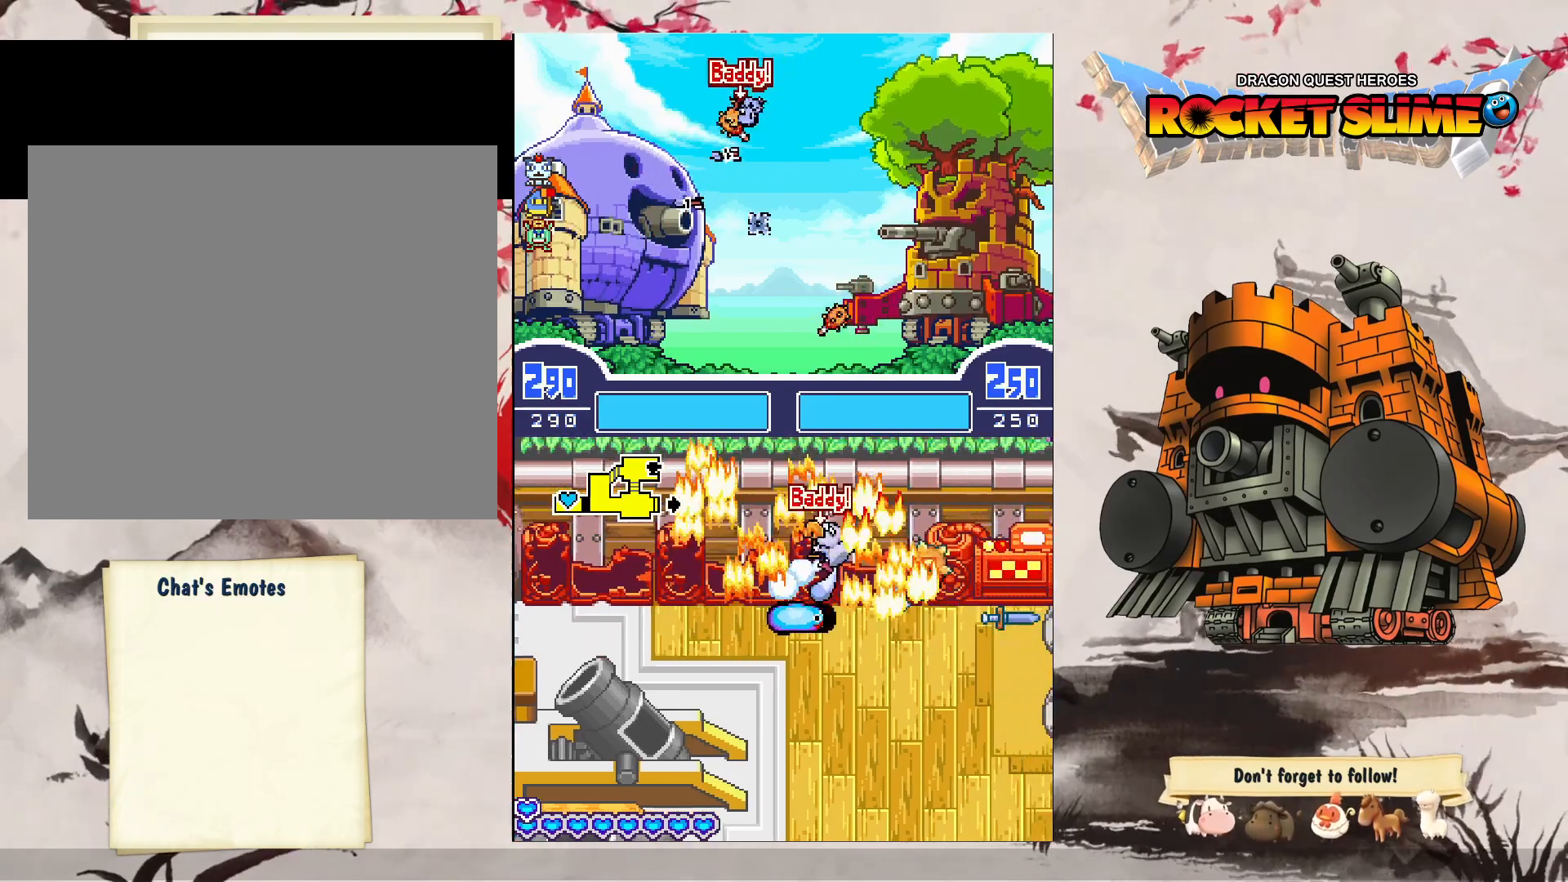
{"dt_ms": 500, "buttons": [], "left_stick": "center", "right_stick": "center", "events": [[33, "Y", "down"], [117, "B", "up"], [150, "Y", "up"]]}
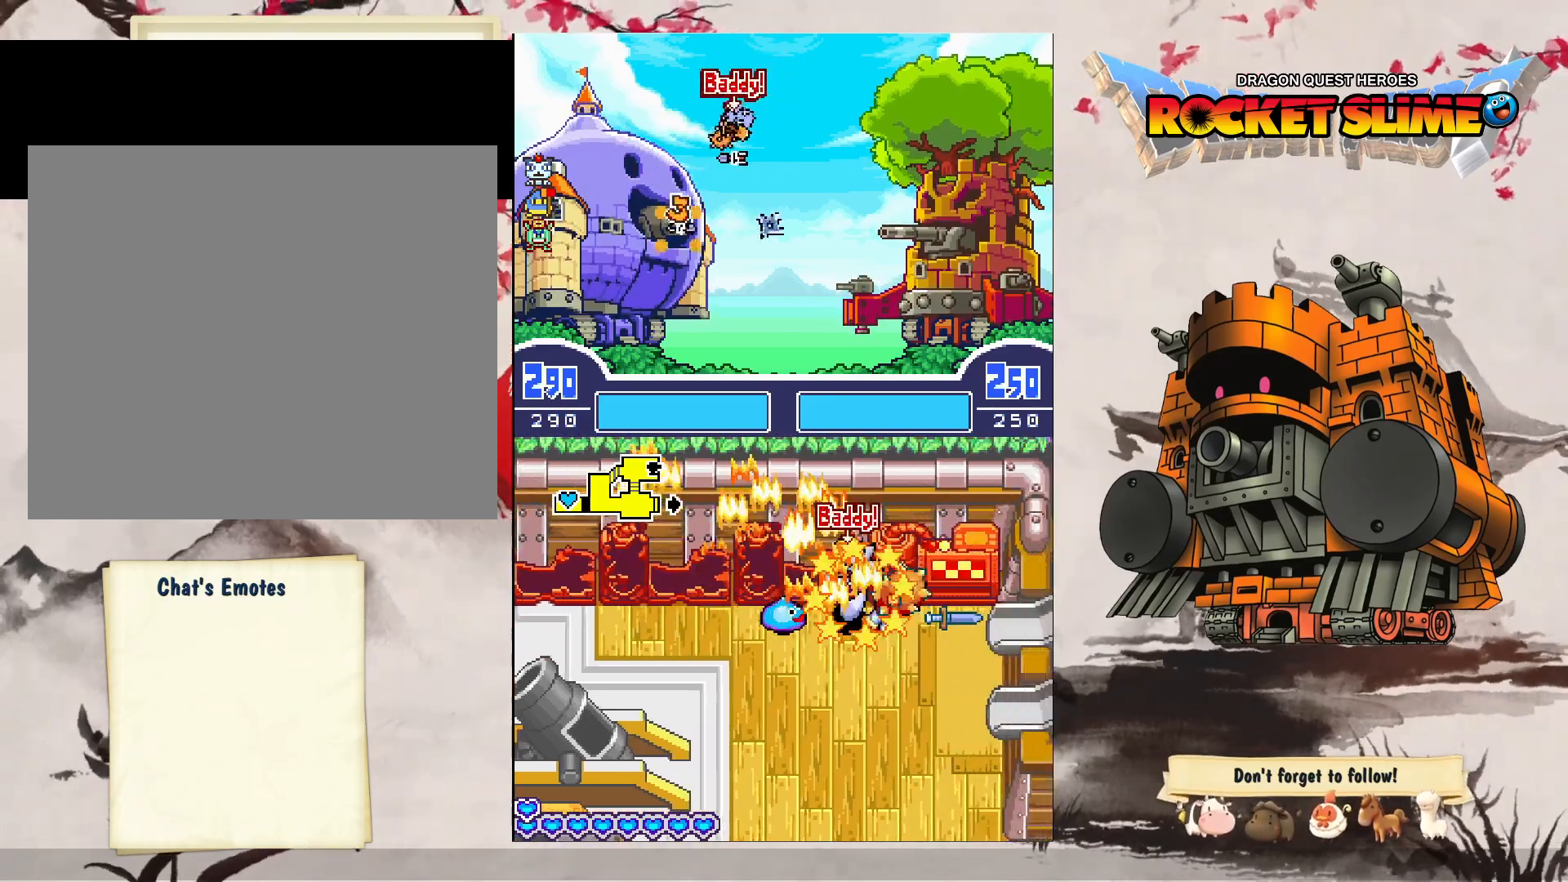
{"dt_ms": 500, "buttons": [], "left_stick": "center", "right_stick": "center", "events": []}
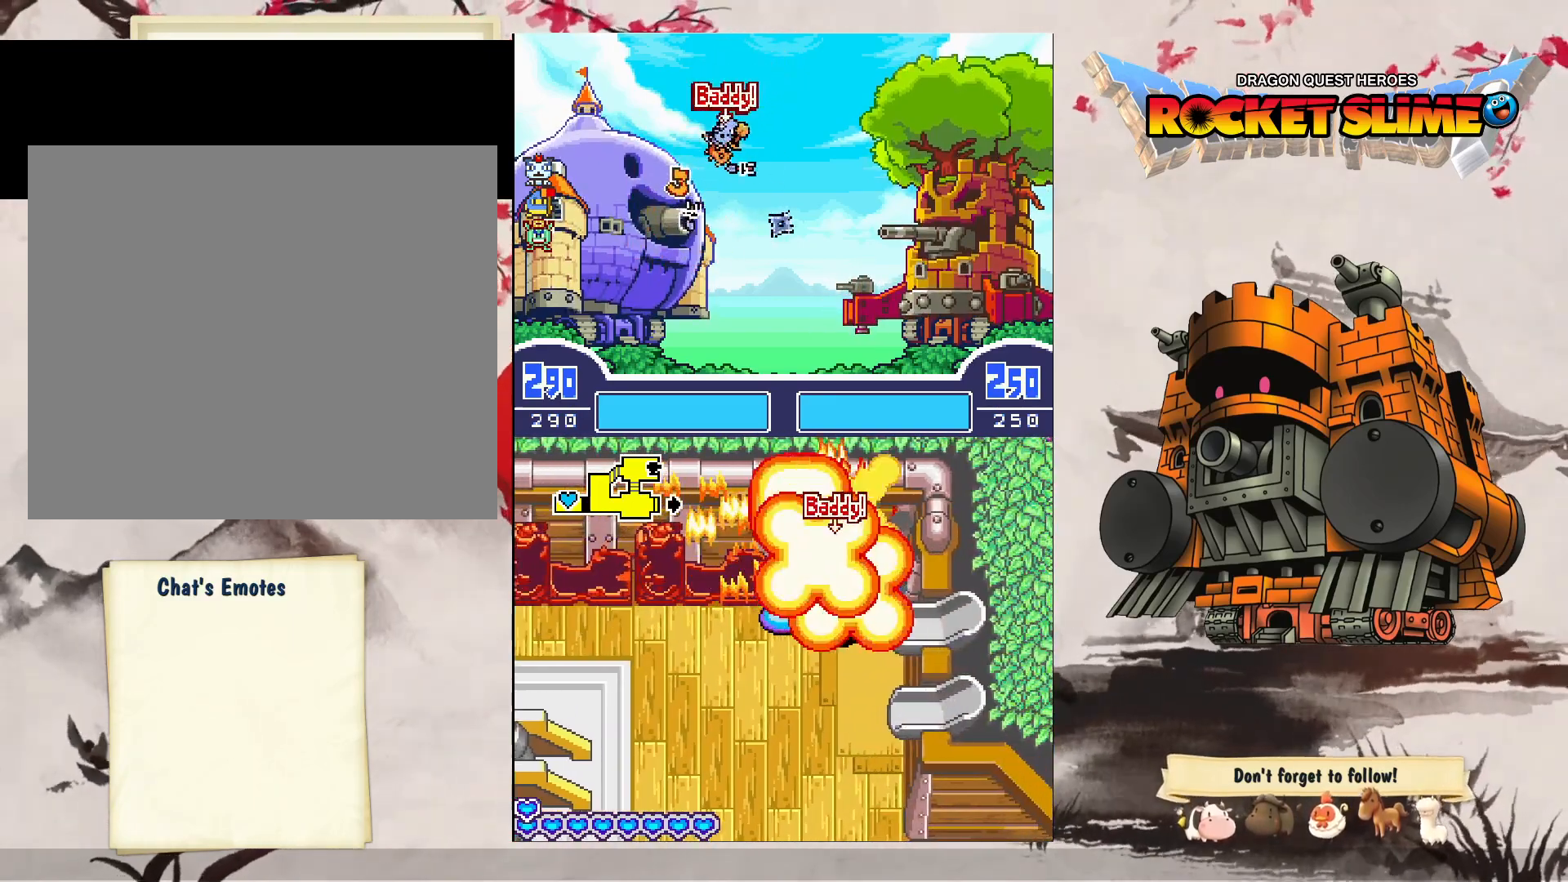
{"dt_ms": 500, "buttons": [], "left_stick": "center", "right_stick": "center", "events": []}
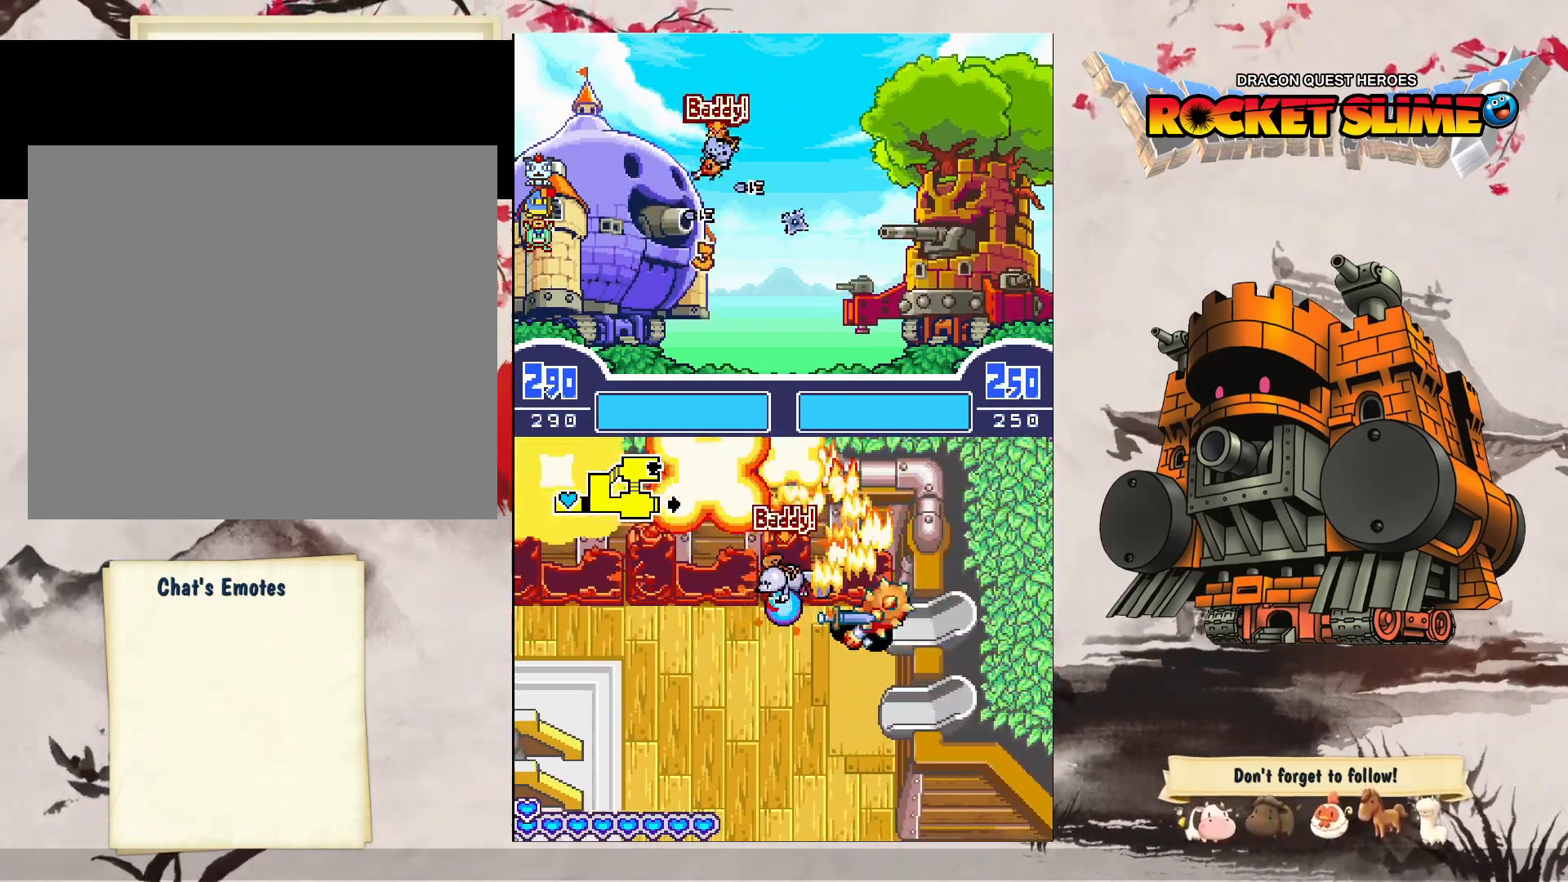
{"dt_ms": 500, "buttons": [], "left_stick": "center", "right_stick": "center", "events": []}
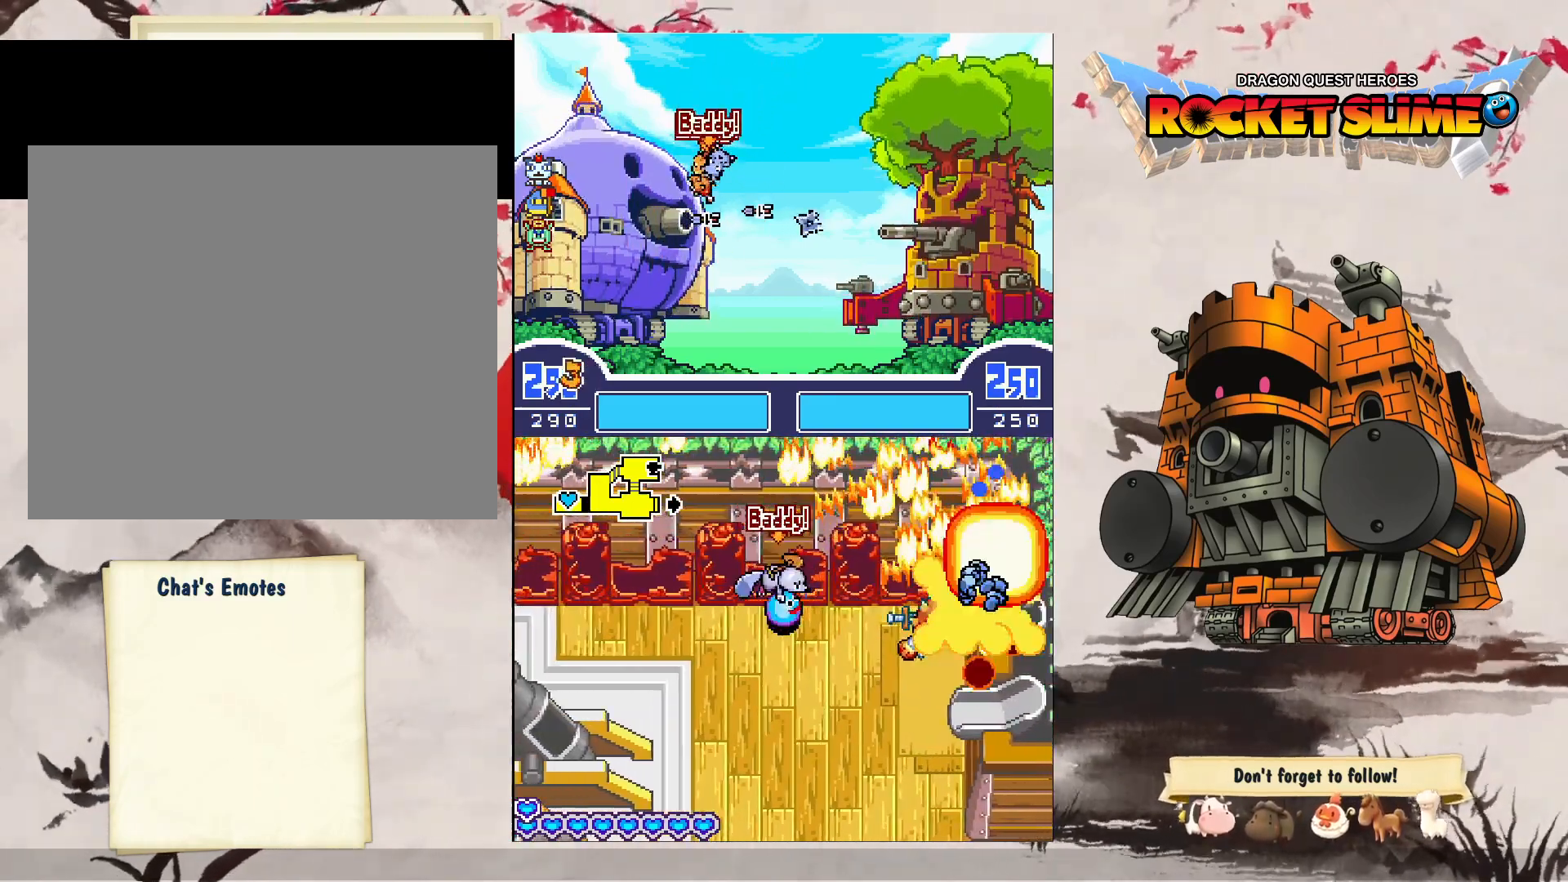
{"dt_ms": 500, "buttons": [], "left_stick": "center", "right_stick": "center", "events": [[33, "B", "down"], [317, "Y", "down"], [367, "B", "up"], [367, "Y", "up"]]}